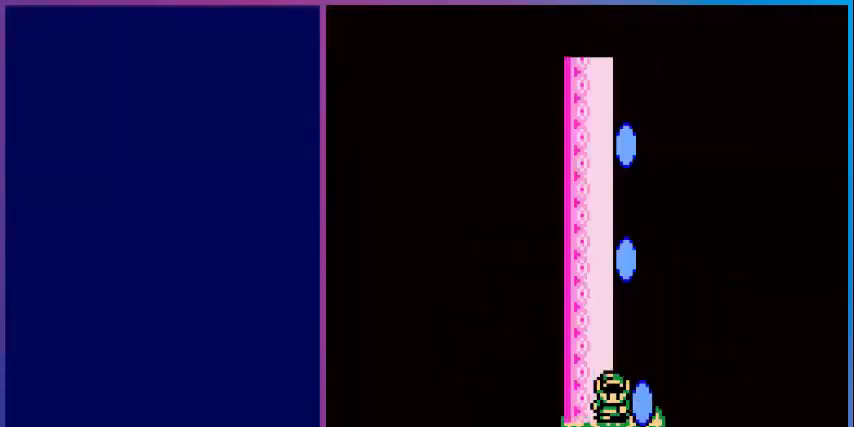
Gameplay with a controller (Nintendo layout); each line is a JSON object with the inputs held at the frame after it. "events" lists button and stick changes between this image and that frame as [ms after this image, input, new state], when the widget could be followed in between. Not read: L3 R3.
{"buttons": [], "events": []}
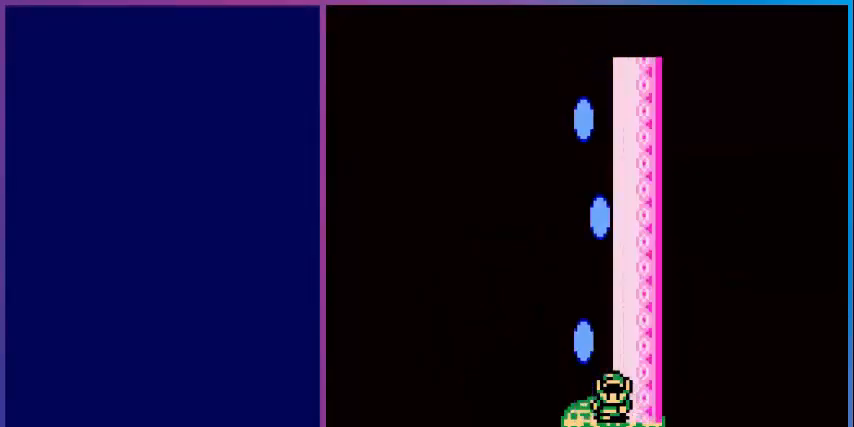
{"buttons": [], "events": []}
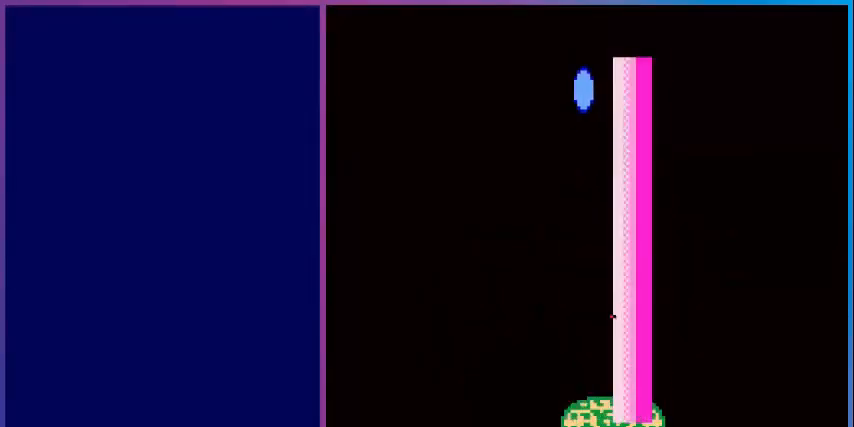
{"buttons": [], "events": []}
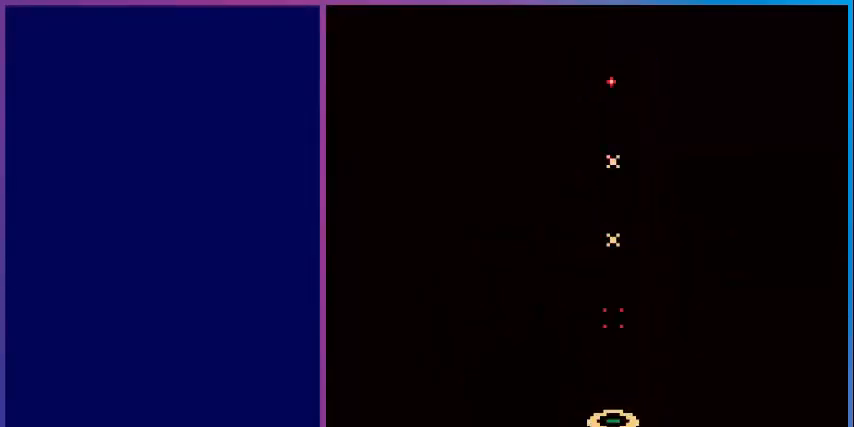
{"buttons": [], "events": []}
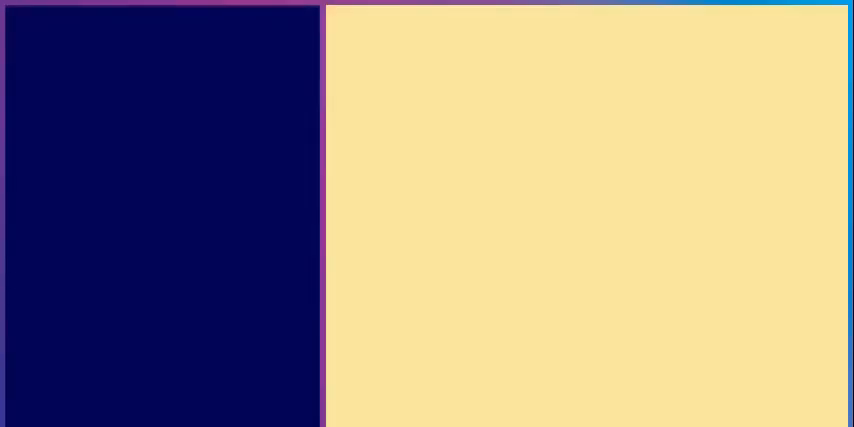
{"buttons": ["DPAD_DOWN"], "events": [[200, "DPAD_DOWN", "down"]]}
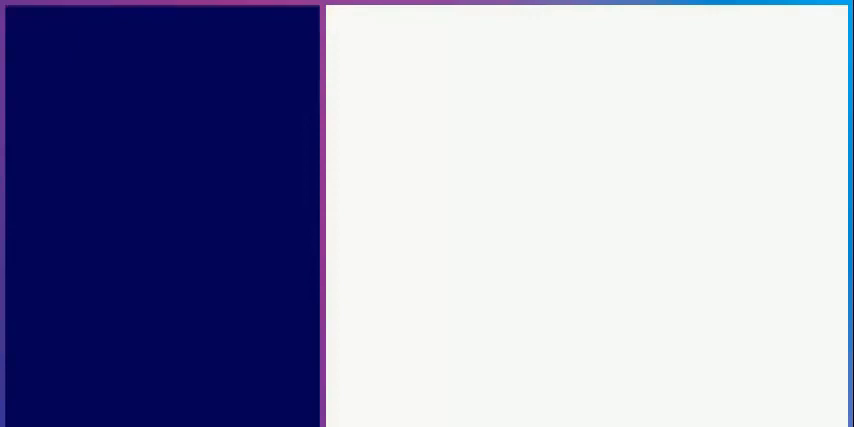
{"buttons": ["DPAD_DOWN"], "events": []}
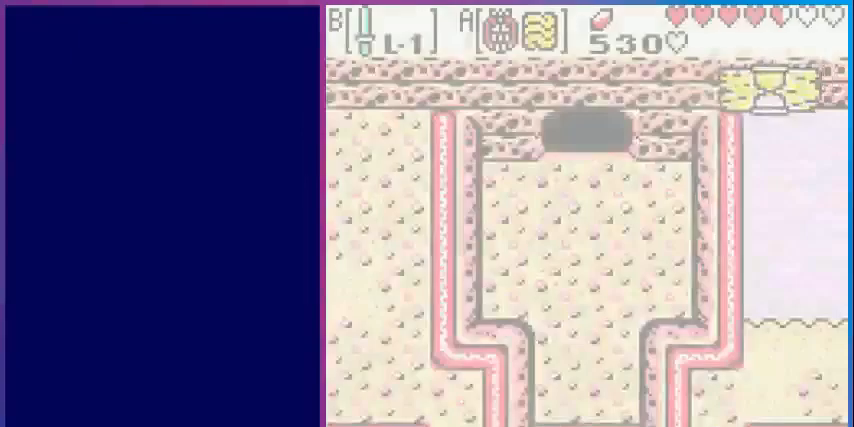
{"buttons": ["DPAD_DOWN"], "events": []}
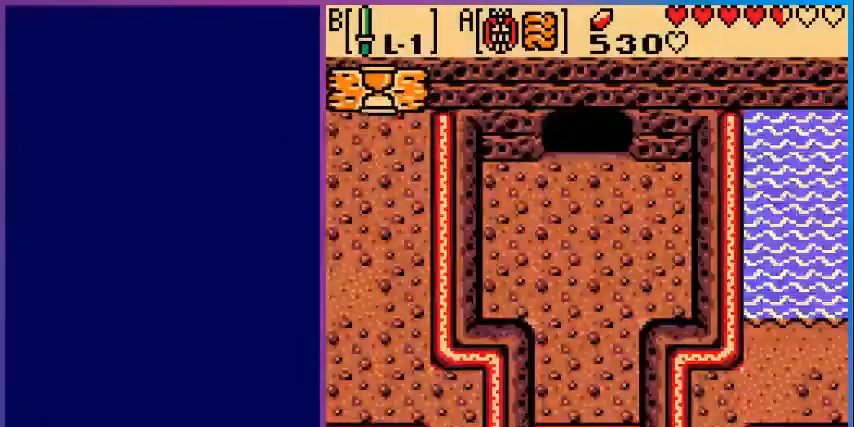
{"buttons": ["DPAD_DOWN"], "events": []}
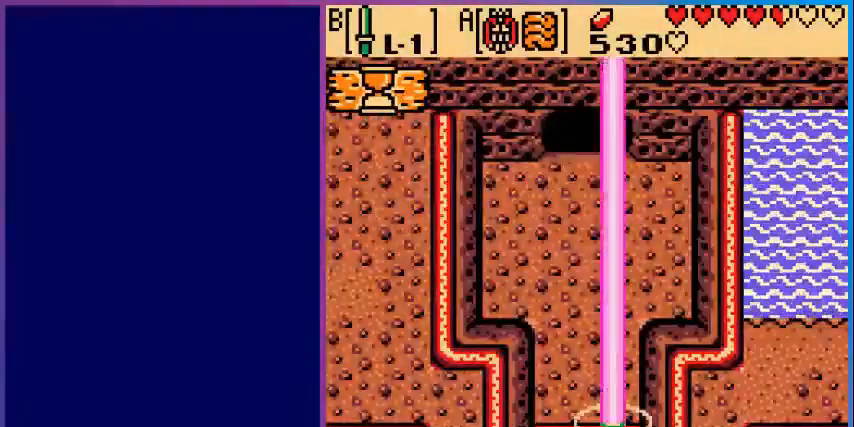
{"buttons": ["DPAD_DOWN"], "events": []}
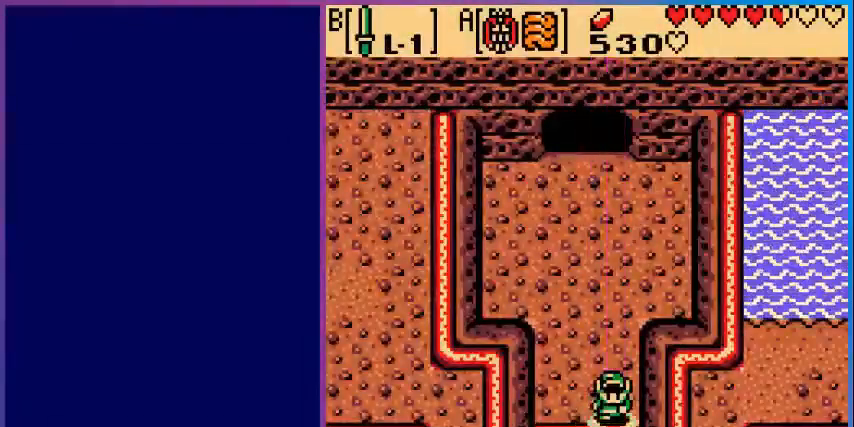
{"buttons": ["DPAD_DOWN"], "events": []}
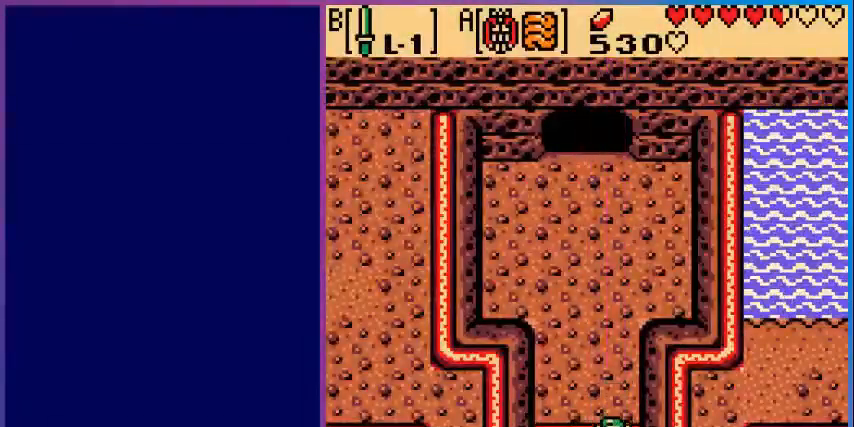
{"buttons": [], "events": [[400, "DPAD_DOWN", "up"]]}
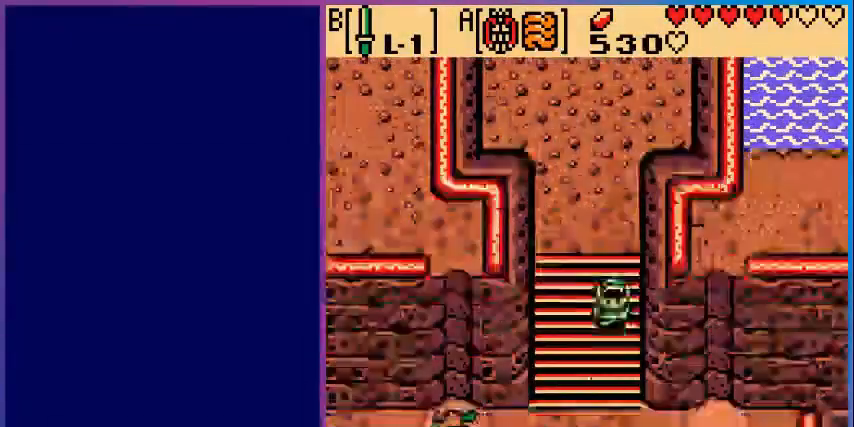
{"buttons": ["DPAD_DOWN", "DPAD_LEFT"], "events": [[80, "DPAD_DOWN", "down"], [400, "DPAD_LEFT", "down"]]}
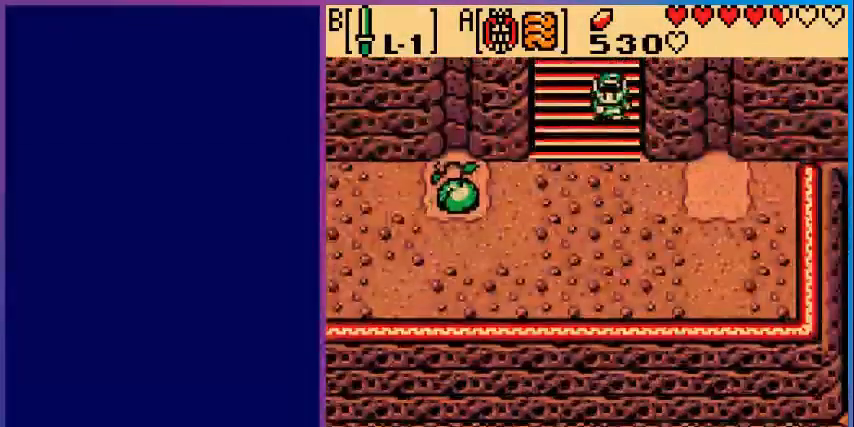
{"buttons": ["DPAD_DOWN", "DPAD_LEFT"], "events": []}
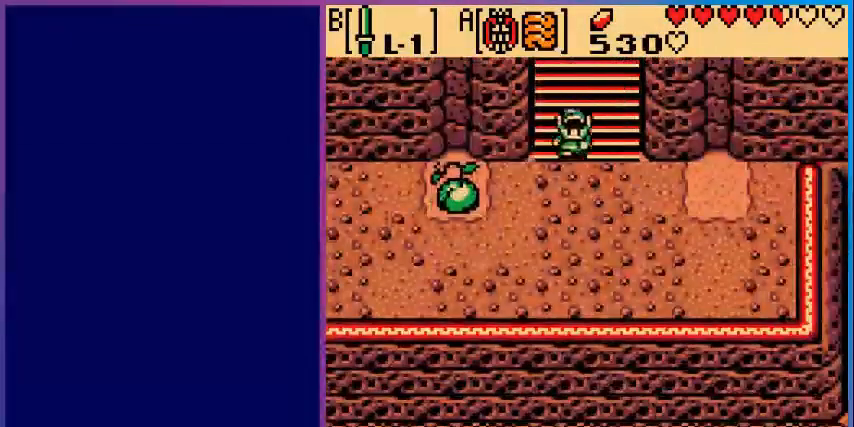
{"buttons": ["DPAD_DOWN"], "events": [[200, "DPAD_LEFT", "up"]]}
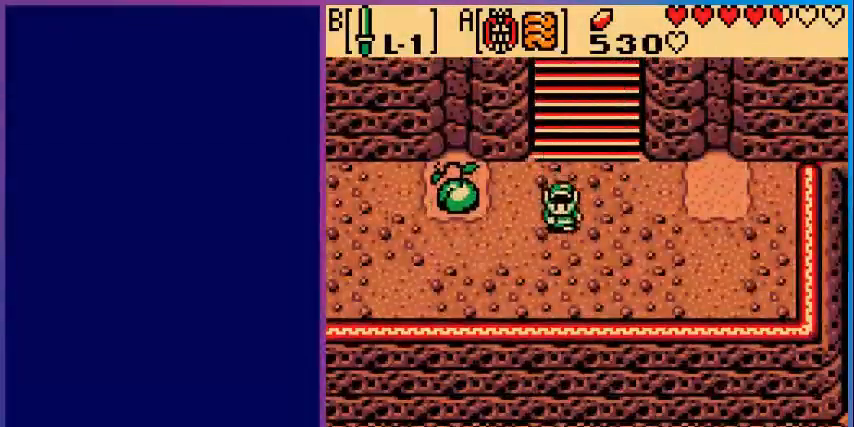
{"buttons": ["DPAD_LEFT"], "events": [[80, "DPAD_DOWN", "up"], [80, "DPAD_LEFT", "down"]]}
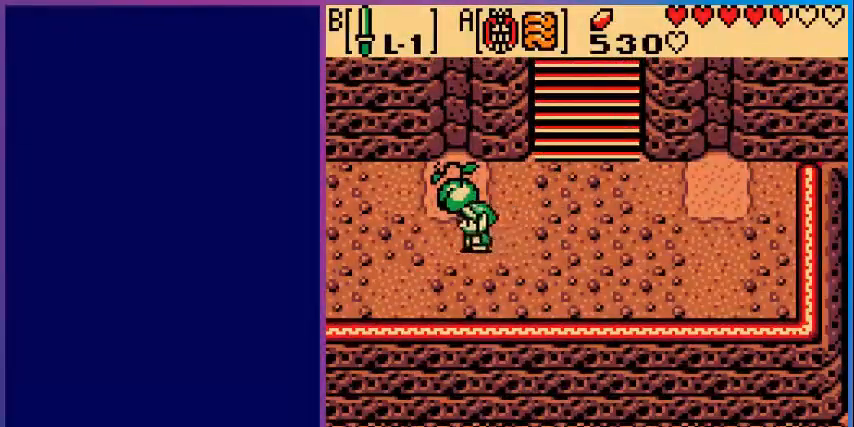
{"buttons": ["DPAD_UP"], "events": [[280, "DPAD_UP", "down"], [400, "DPAD_LEFT", "up"]]}
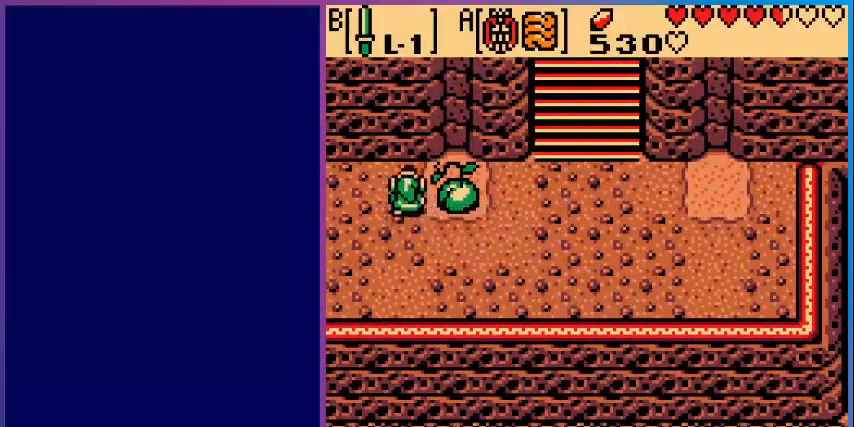
{"buttons": ["DPAD_RIGHT"], "events": [[40, "DPAD_RIGHT", "down"], [40, "DPAD_UP", "up"]]}
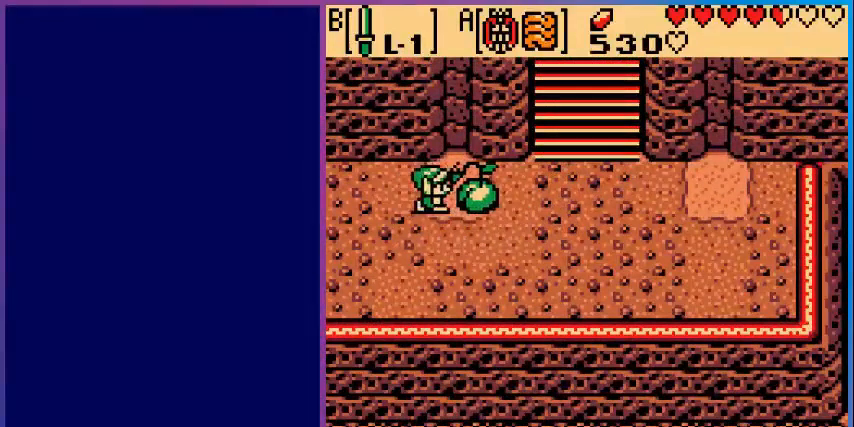
{"buttons": ["DPAD_RIGHT"], "events": []}
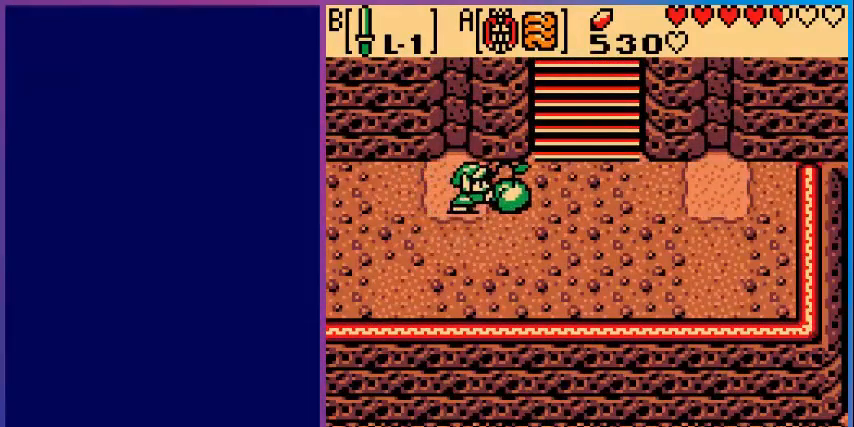
{"buttons": ["DPAD_RIGHT"], "events": []}
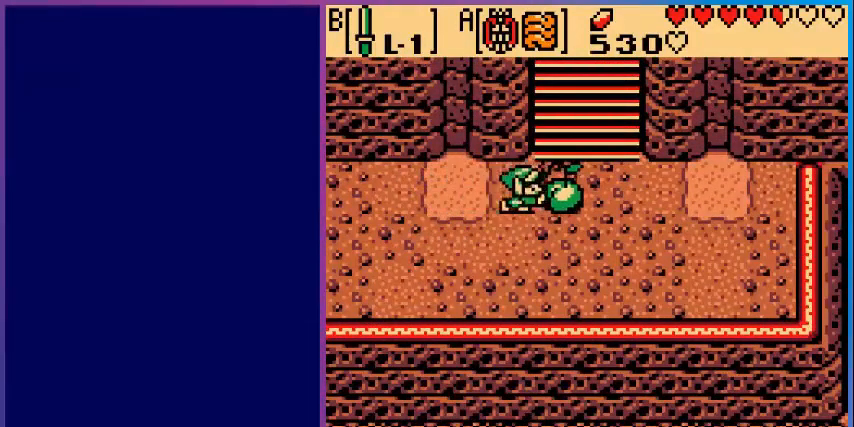
{"buttons": ["DPAD_RIGHT"], "events": []}
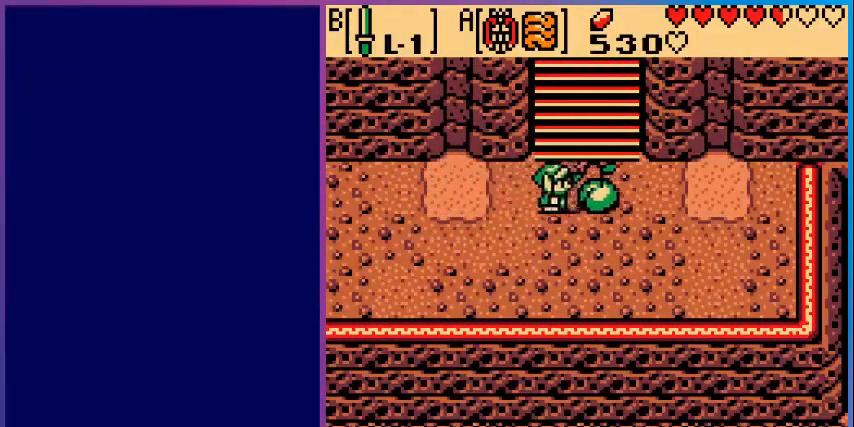
{"buttons": ["DPAD_RIGHT"], "events": []}
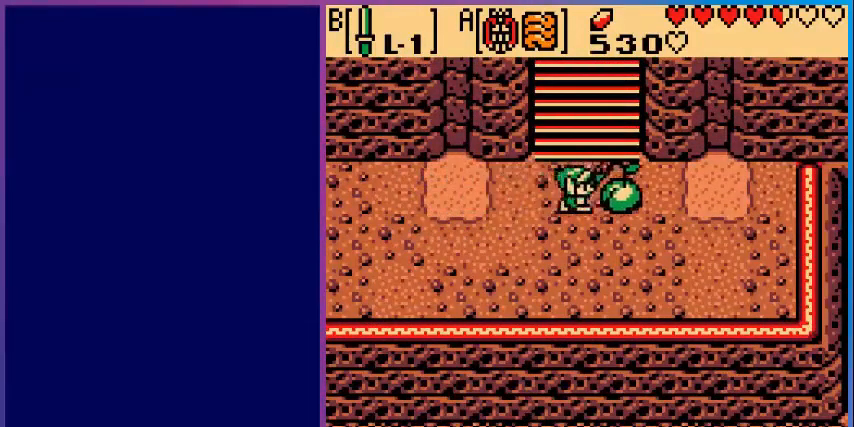
{"buttons": ["DPAD_RIGHT"], "events": []}
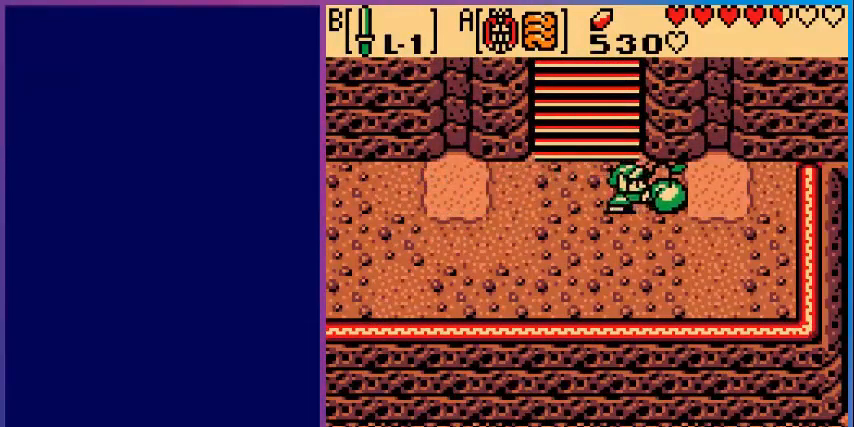
{"buttons": [], "events": [[280, "DPAD_RIGHT", "up"]]}
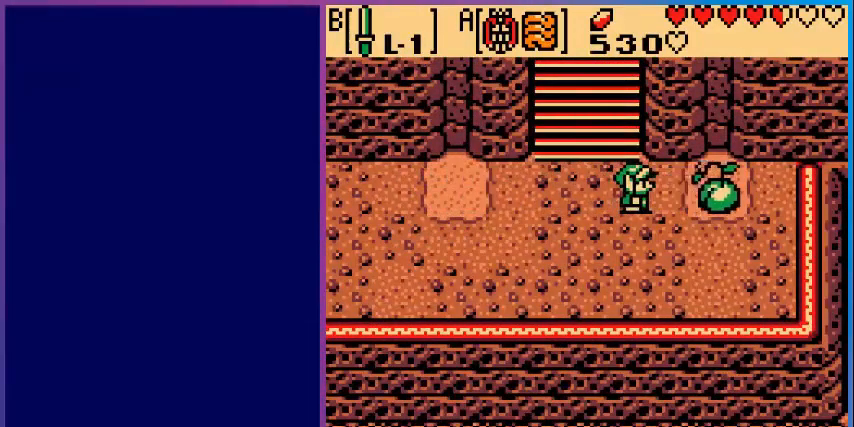
{"buttons": [], "events": [[80, "DPAD_RIGHT", "down"], [240, "DPAD_RIGHT", "up"], [280, "A", "down"], [400, "A", "up"]]}